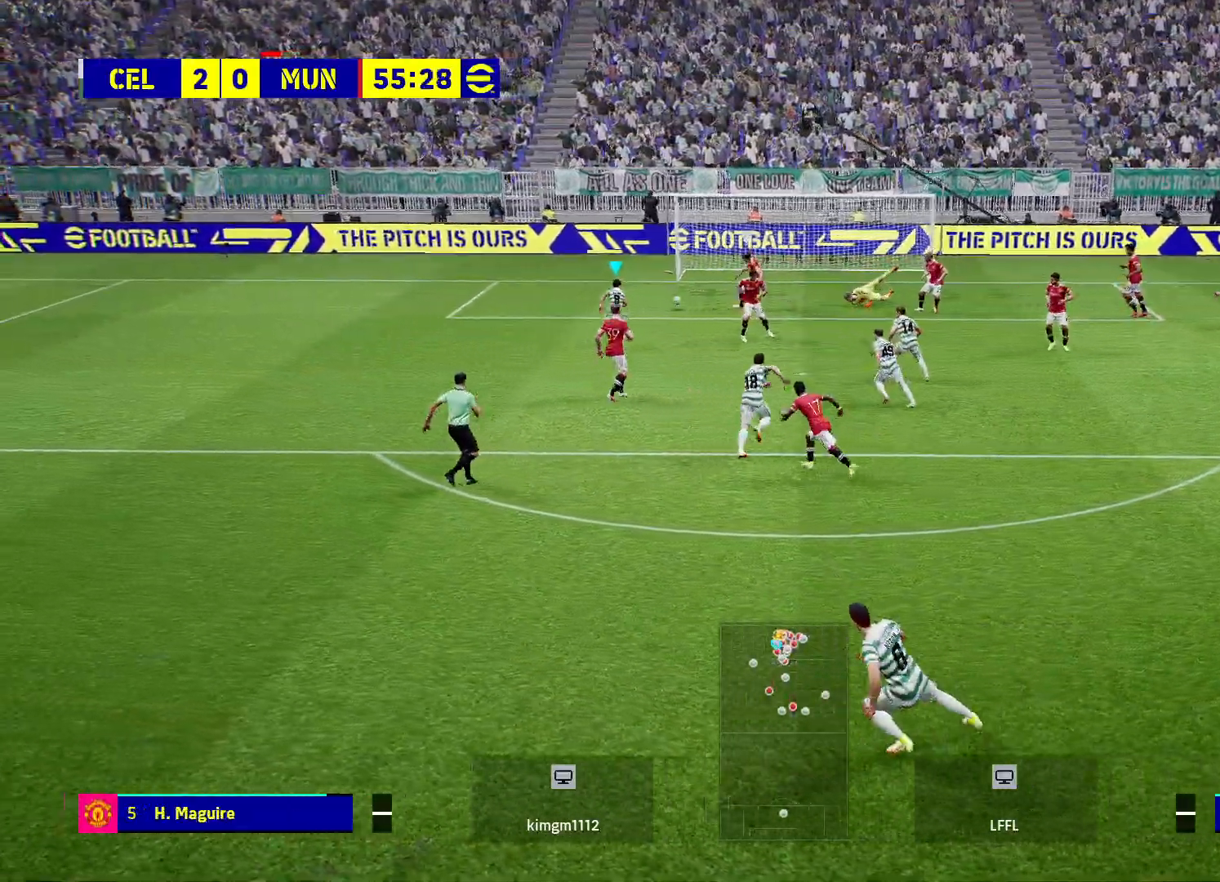
Gameplay with a controller (PlayStation layout); each line is a JSON object with the inputs held at the frame after it. "events" lists button and stick changes between this image and that frame as [ms after this image, input, new state], when the widget could be followed in between.
{"buttons": ["L3"], "left_stick": "up", "right_stick": "center", "events": [[133, "SQUARE", "down"], [133, "left_stick", "up"], [300, "SQUARE", "up"], [333, "L3", "down"]]}
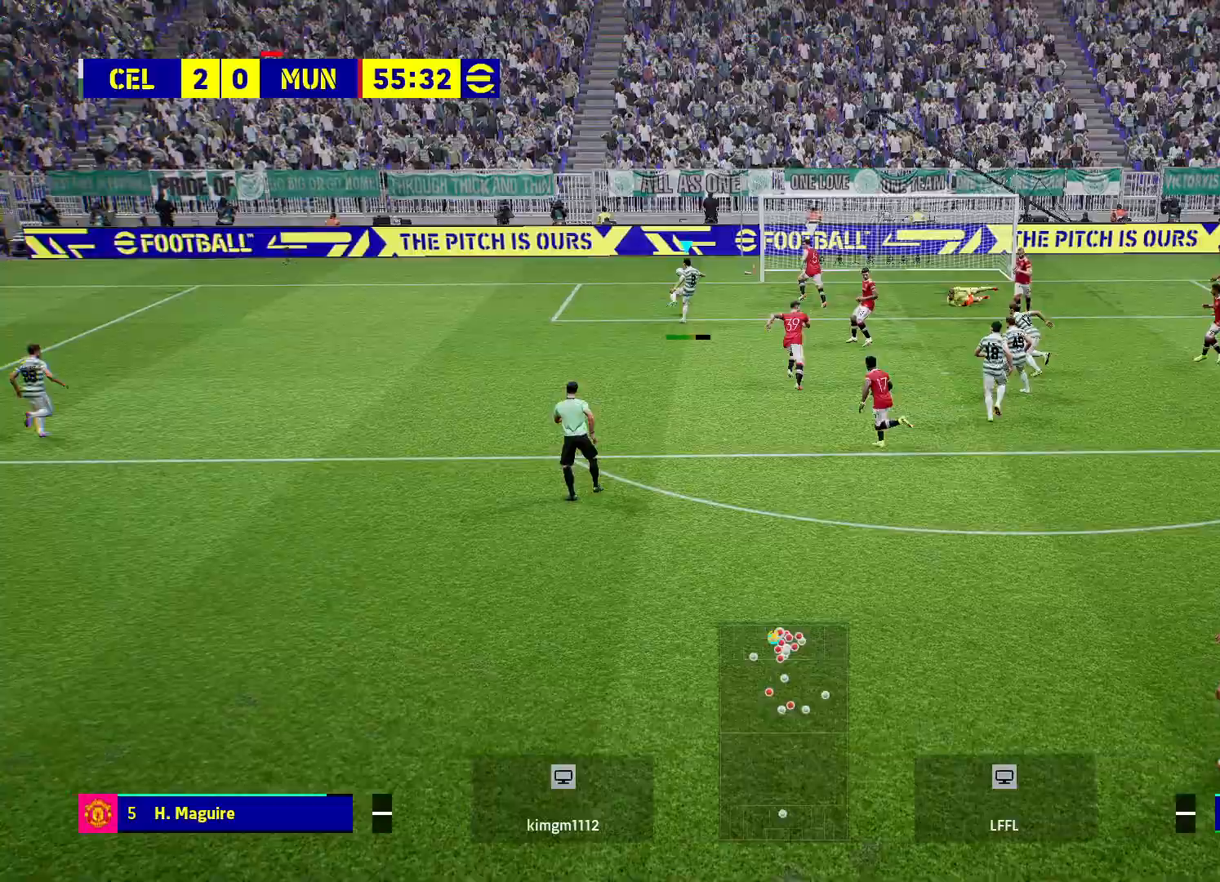
{"buttons": [], "left_stick": "up", "right_stick": "center", "events": [[383, "L3", "up"]]}
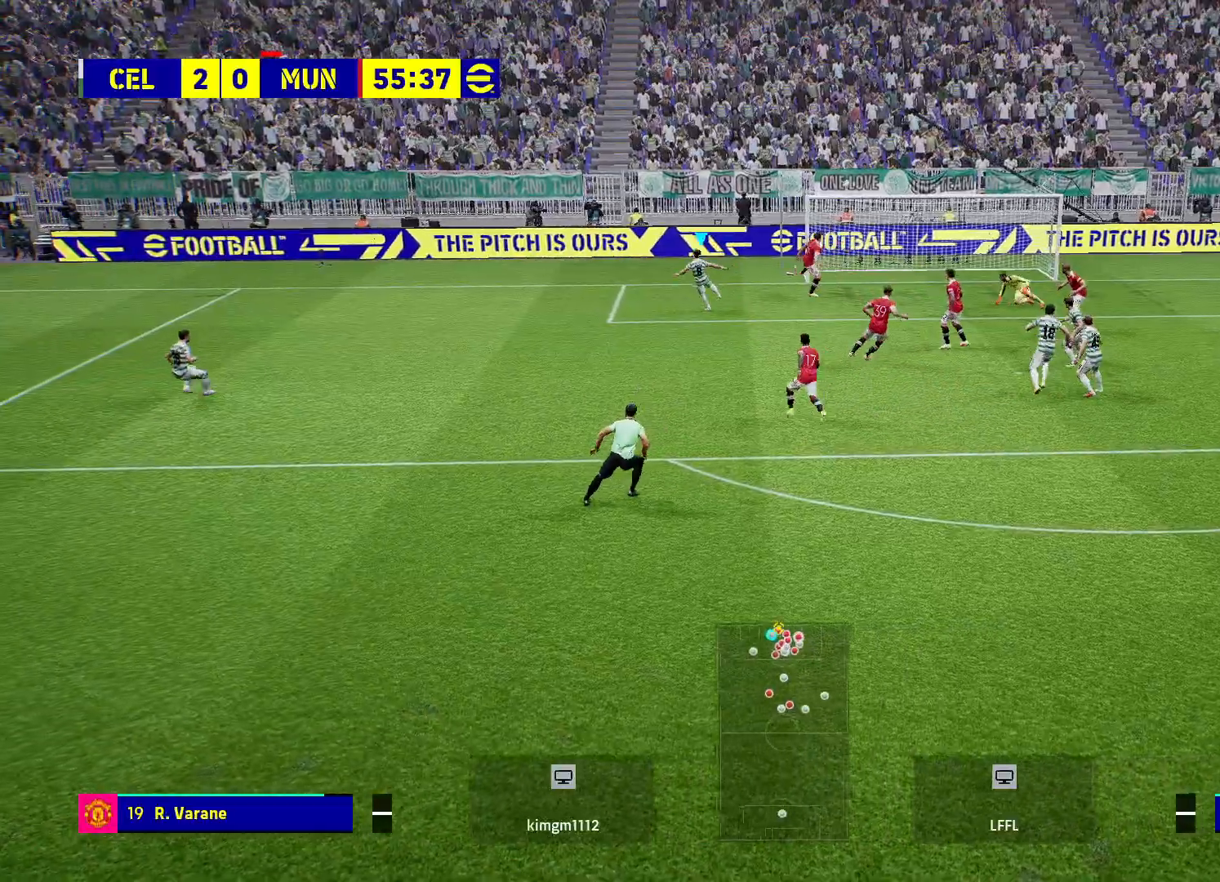
{"buttons": [], "left_stick": "center", "right_stick": "center", "events": [[367, "left_stick", "center"]]}
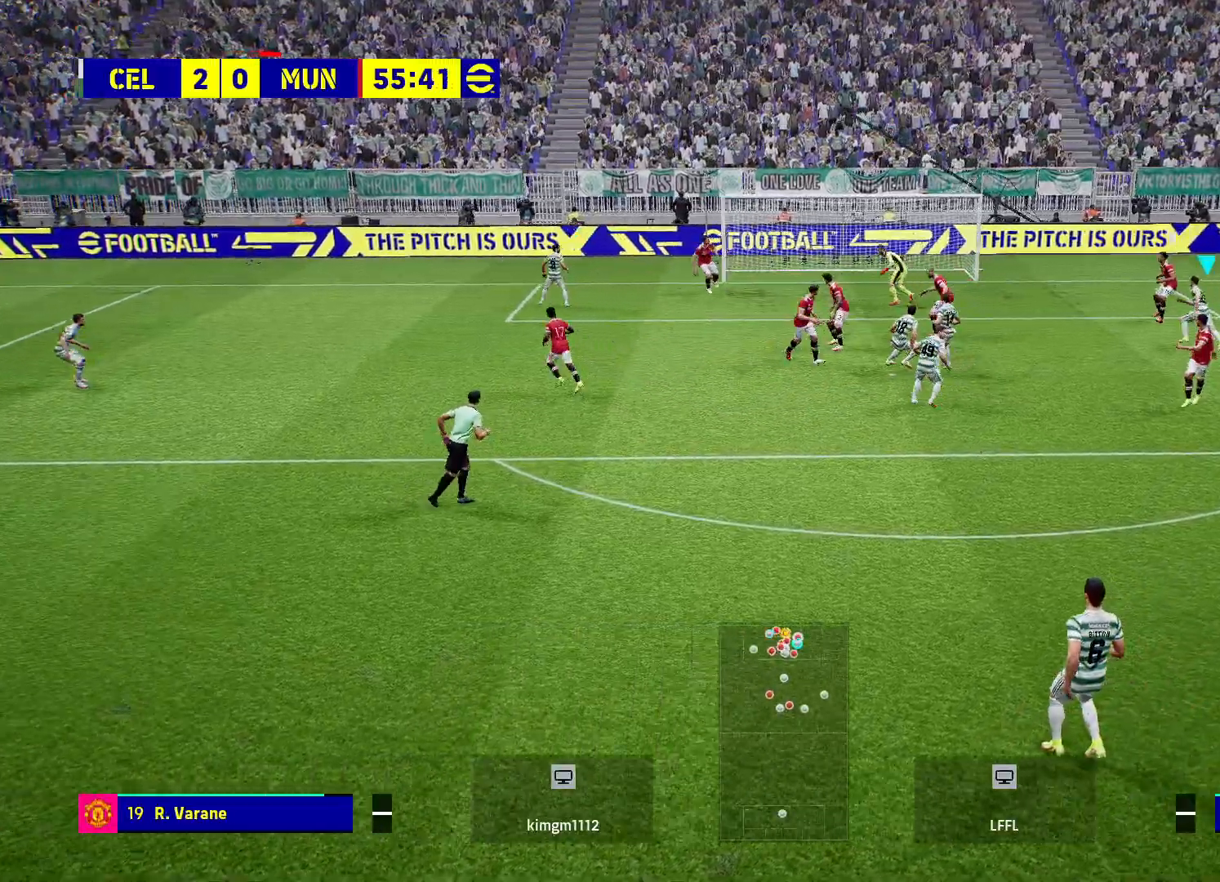
{"buttons": [], "left_stick": "up-left", "right_stick": "center", "events": [[233, "left_stick", "up-left"], [283, "SQUARE", "down"], [400, "SQUARE", "up"]]}
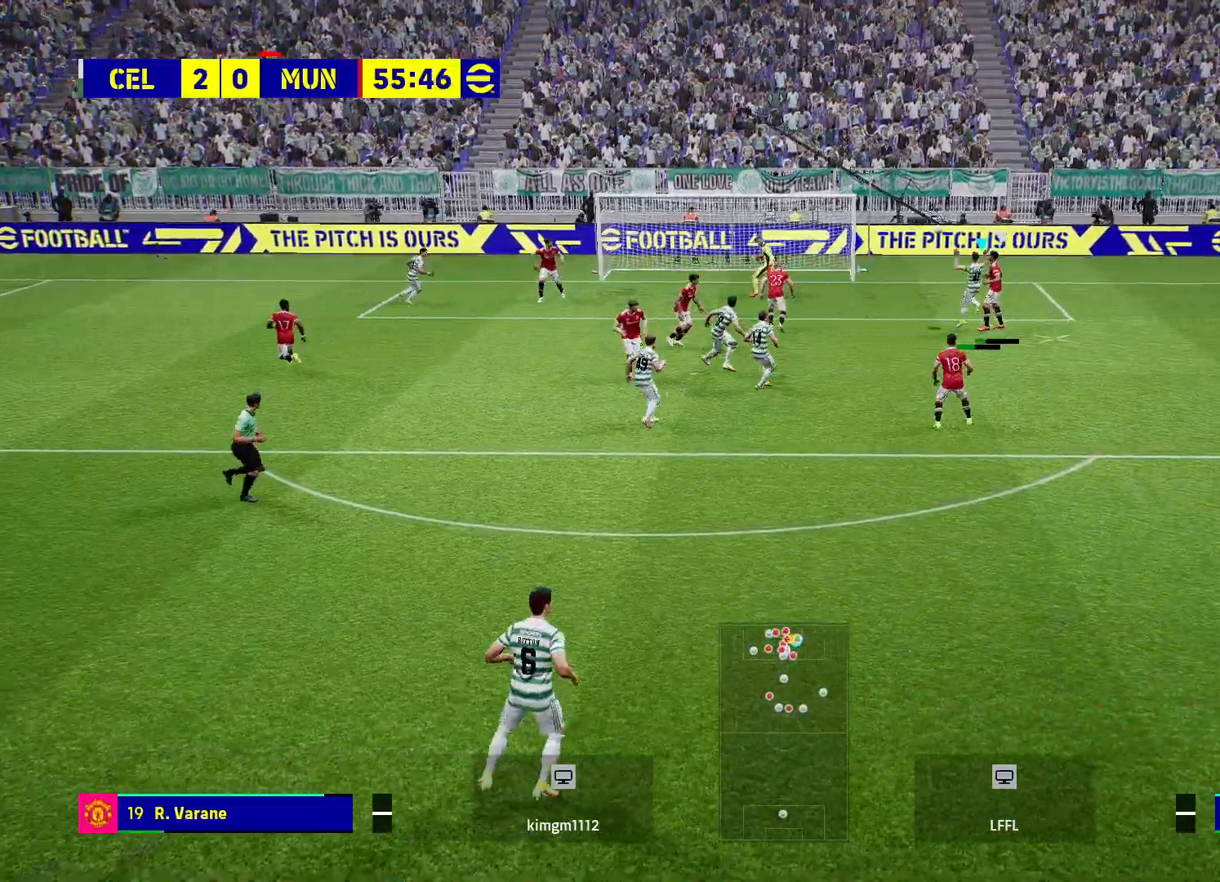
{"buttons": [], "left_stick": "up-left", "right_stick": "center", "events": []}
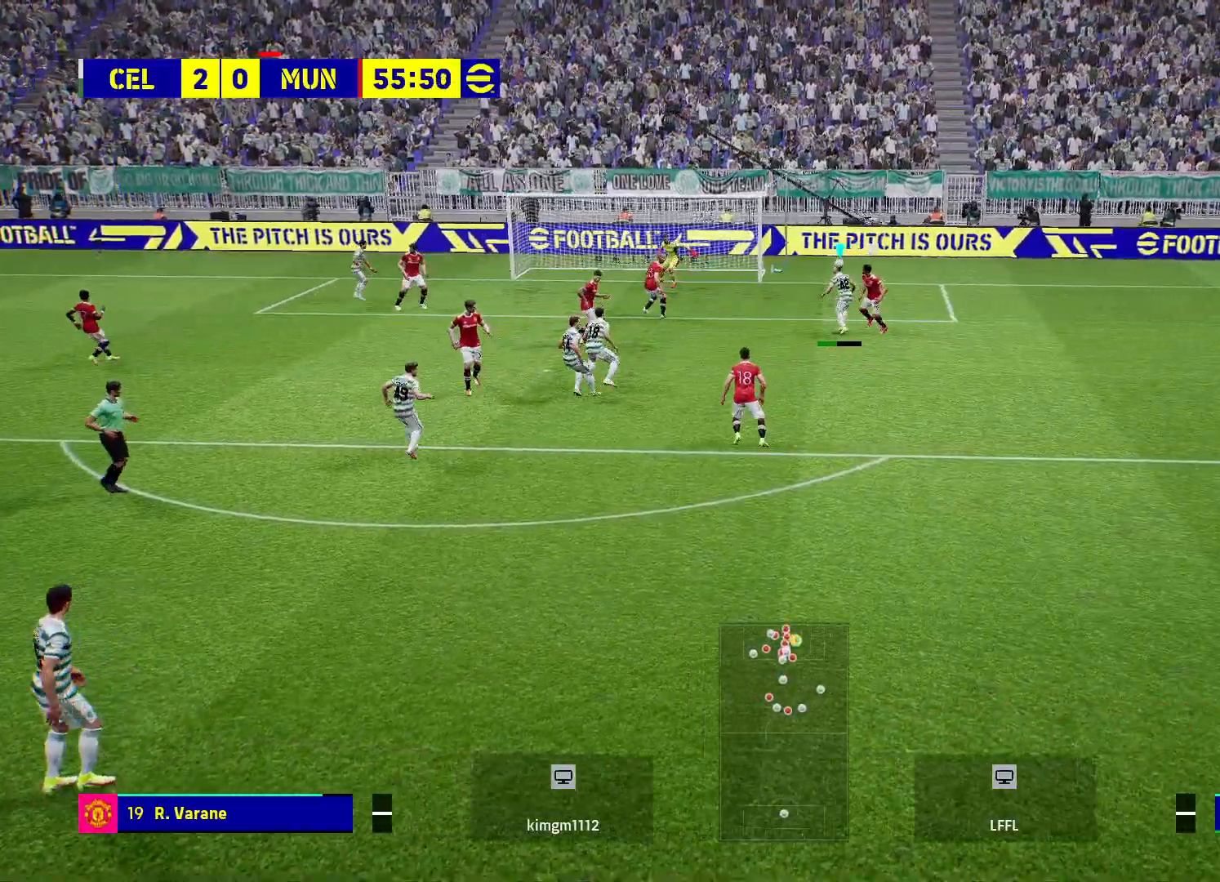
{"buttons": [], "left_stick": "up-left", "right_stick": "center", "events": []}
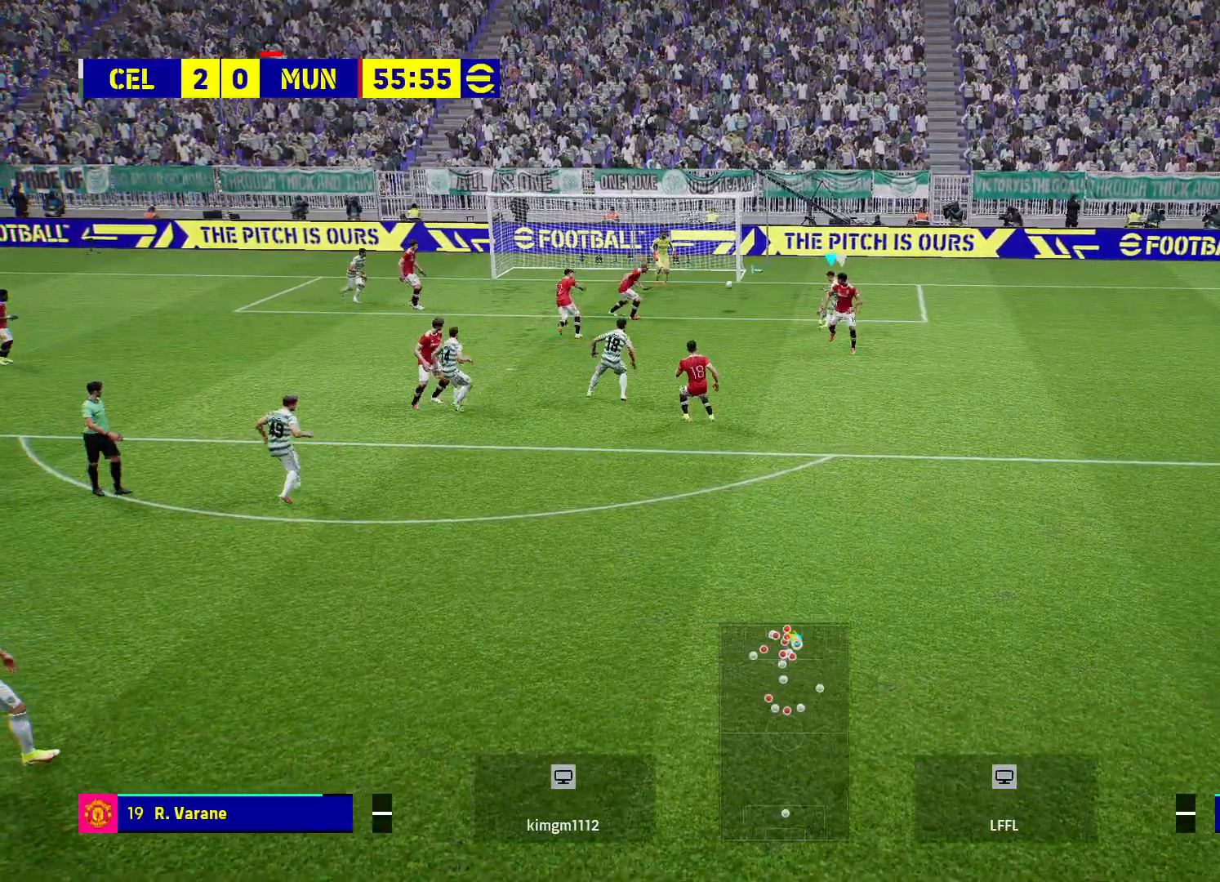
{"buttons": [], "left_stick": "up-left", "right_stick": "center", "events": []}
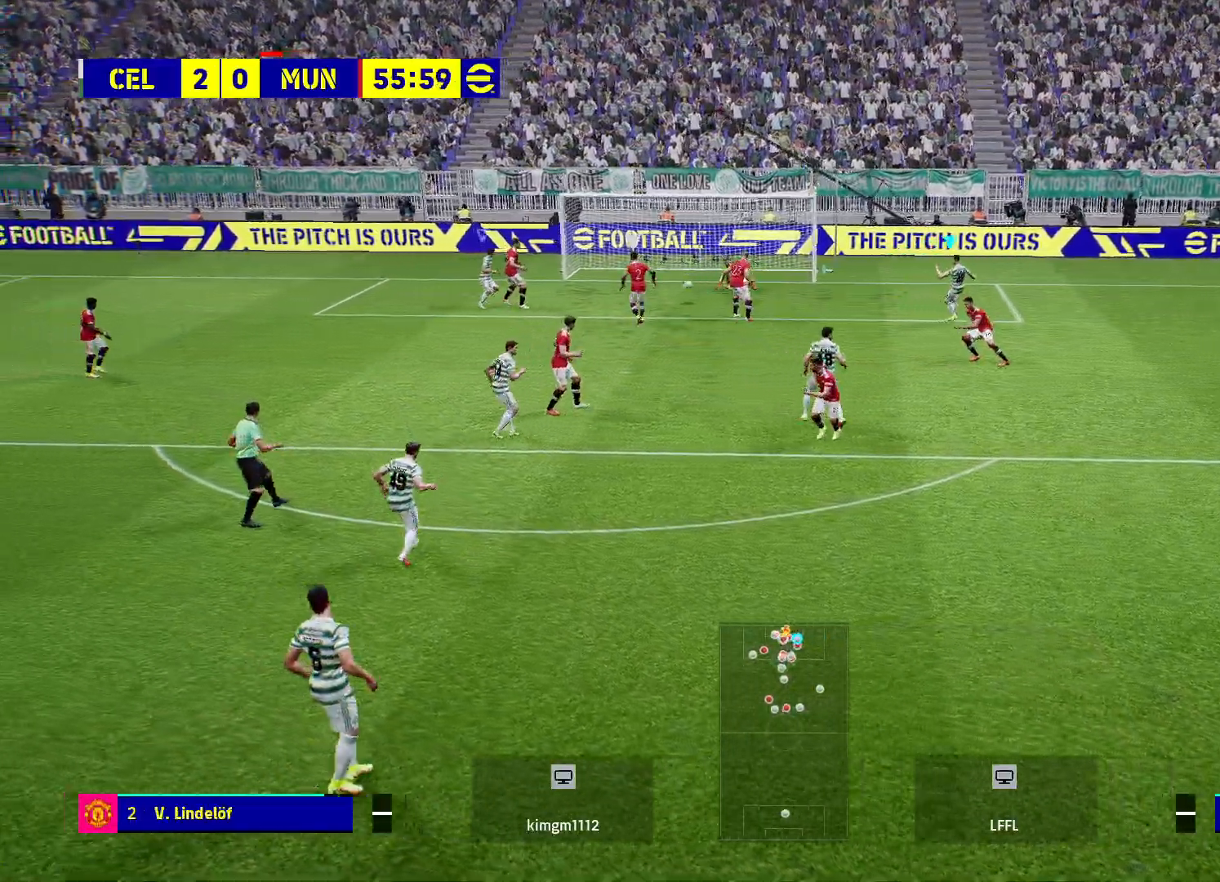
{"buttons": [], "left_stick": "up-right", "right_stick": "center", "events": [[183, "left_stick", "up"], [400, "left_stick", "up-right"]]}
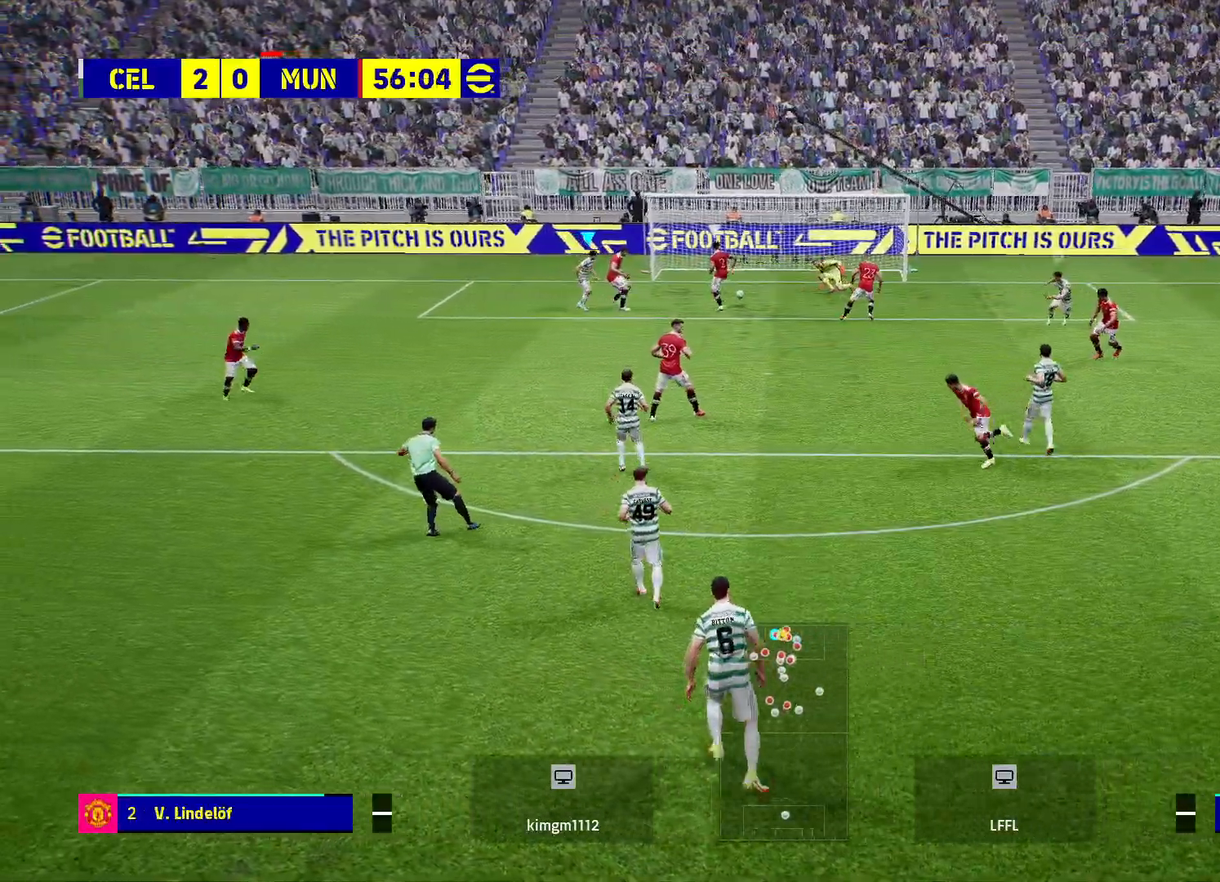
{"buttons": ["CROSS", "R2"], "left_stick": "up-right", "right_stick": "center", "events": [[17, "R2", "down"], [17, "left_stick", "right"], [250, "left_stick", "up-right"], [317, "CROSS", "down"]]}
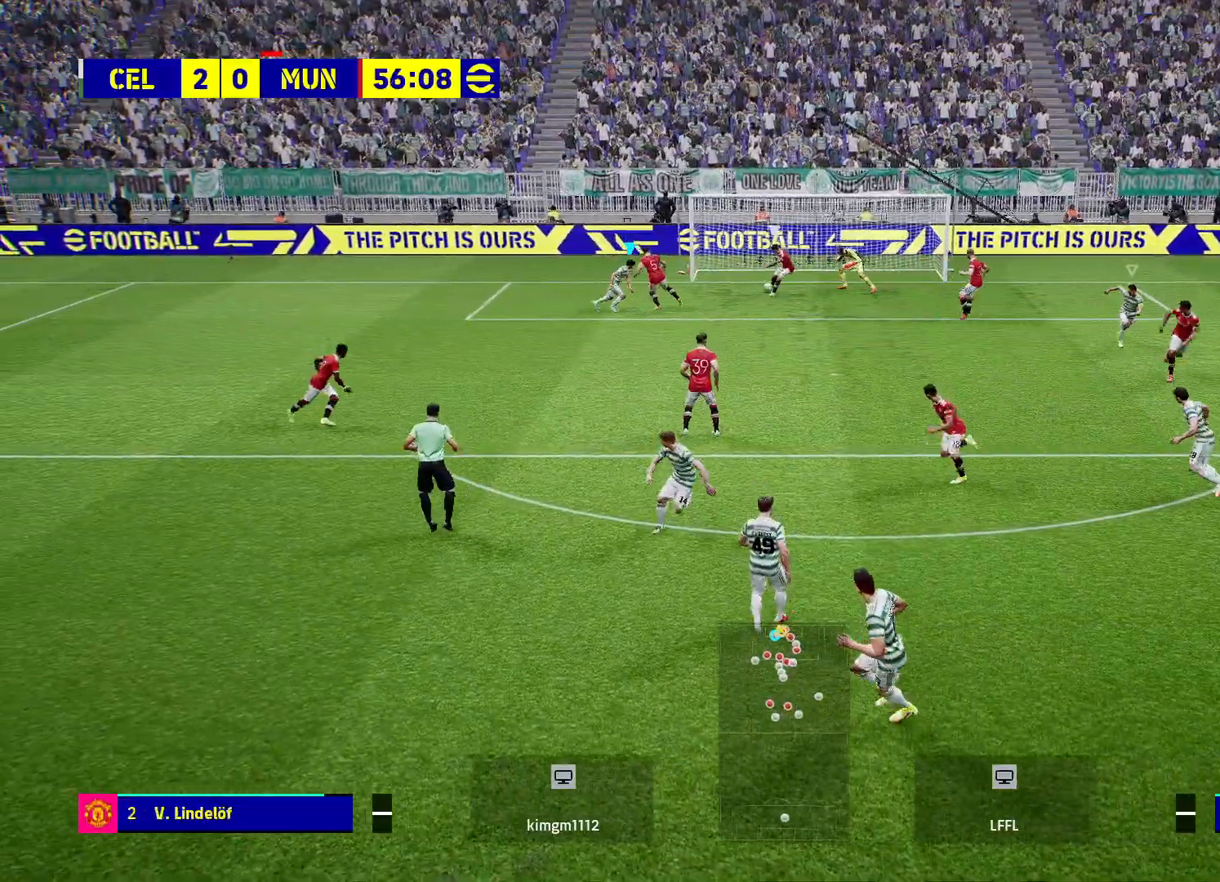
{"buttons": [], "left_stick": "up-left", "right_stick": "center", "events": [[100, "left_stick", "right"], [350, "left_stick", "center"], [433, "CROSS", "up"], [433, "left_stick", "up-left"], [450, "R2", "up"]]}
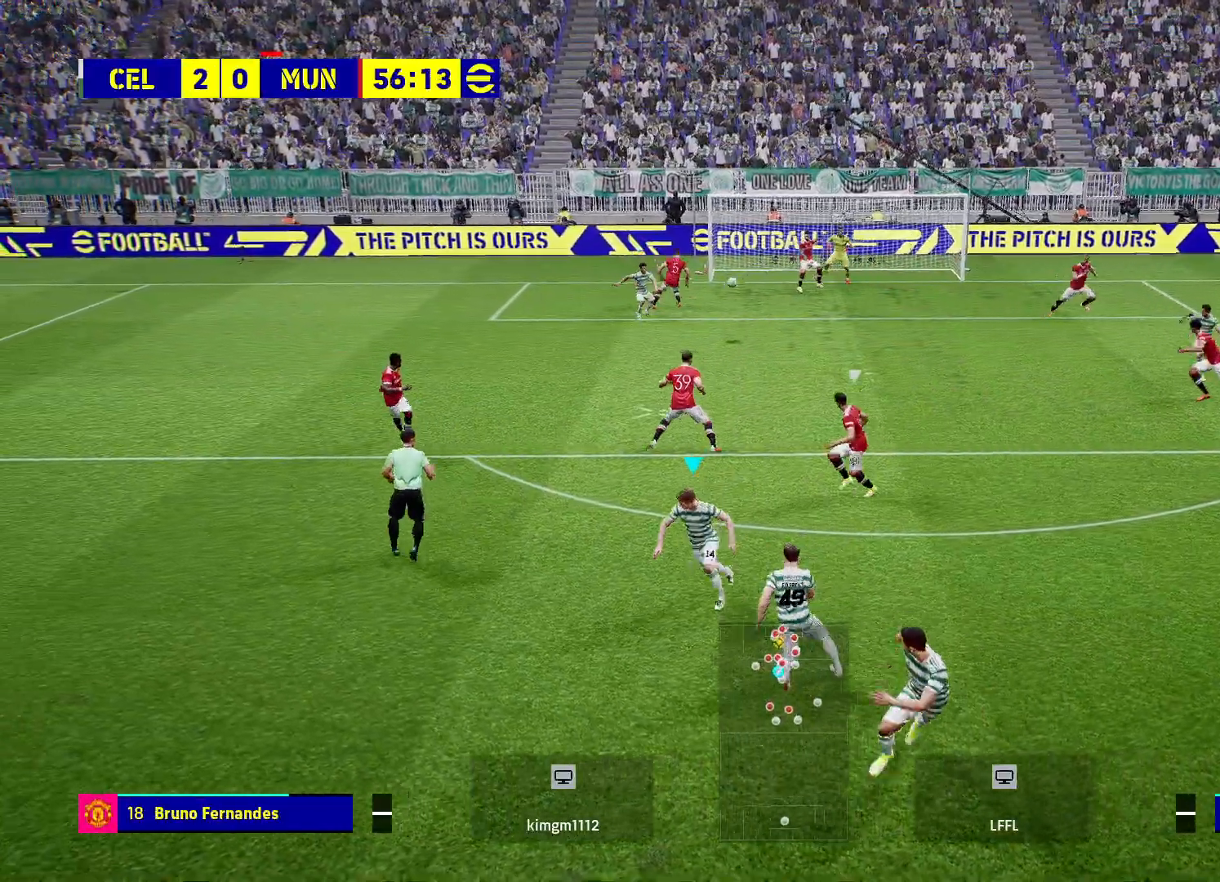
{"buttons": ["R2"], "left_stick": "up-left", "right_stick": "center", "events": [[350, "R2", "down"]]}
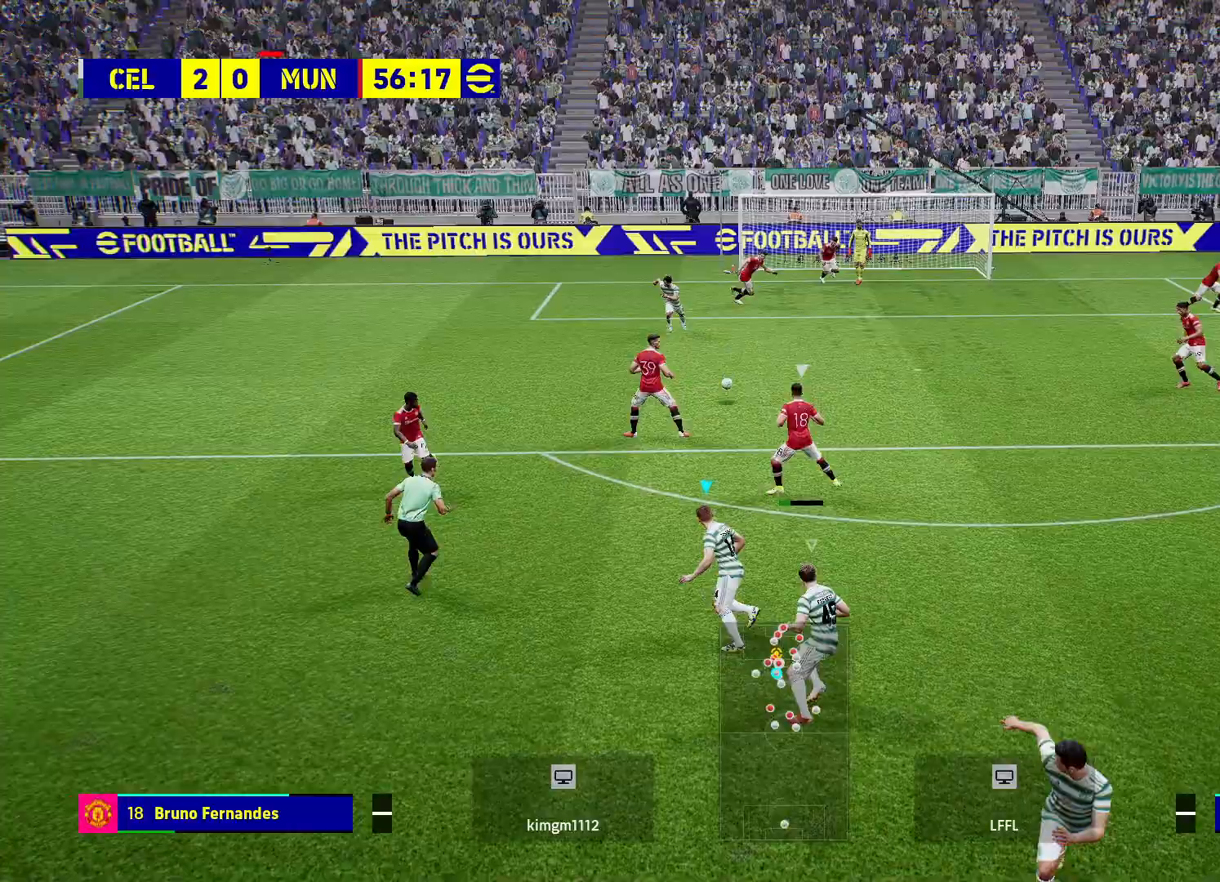
{"buttons": ["CROSS", "R2"], "left_stick": "up-left", "right_stick": "center", "events": [[333, "CROSS", "down"]]}
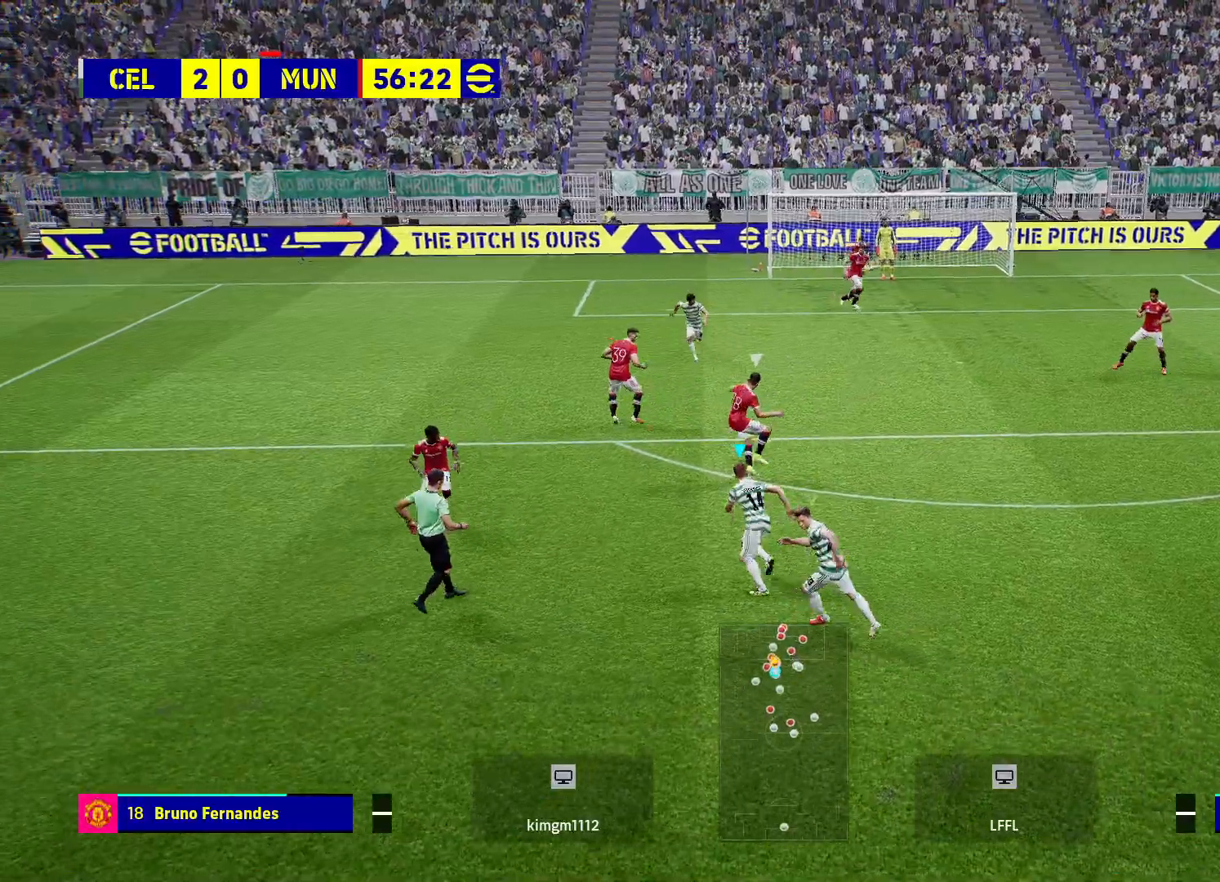
{"buttons": ["CROSS", "SQUARE", "R2"], "left_stick": "up-right", "right_stick": "center", "events": [[200, "CROSS", "up"], [350, "left_stick", "up"], [450, "CROSS", "down"], [500, "SQUARE", "down"], [500, "left_stick", "up-right"]]}
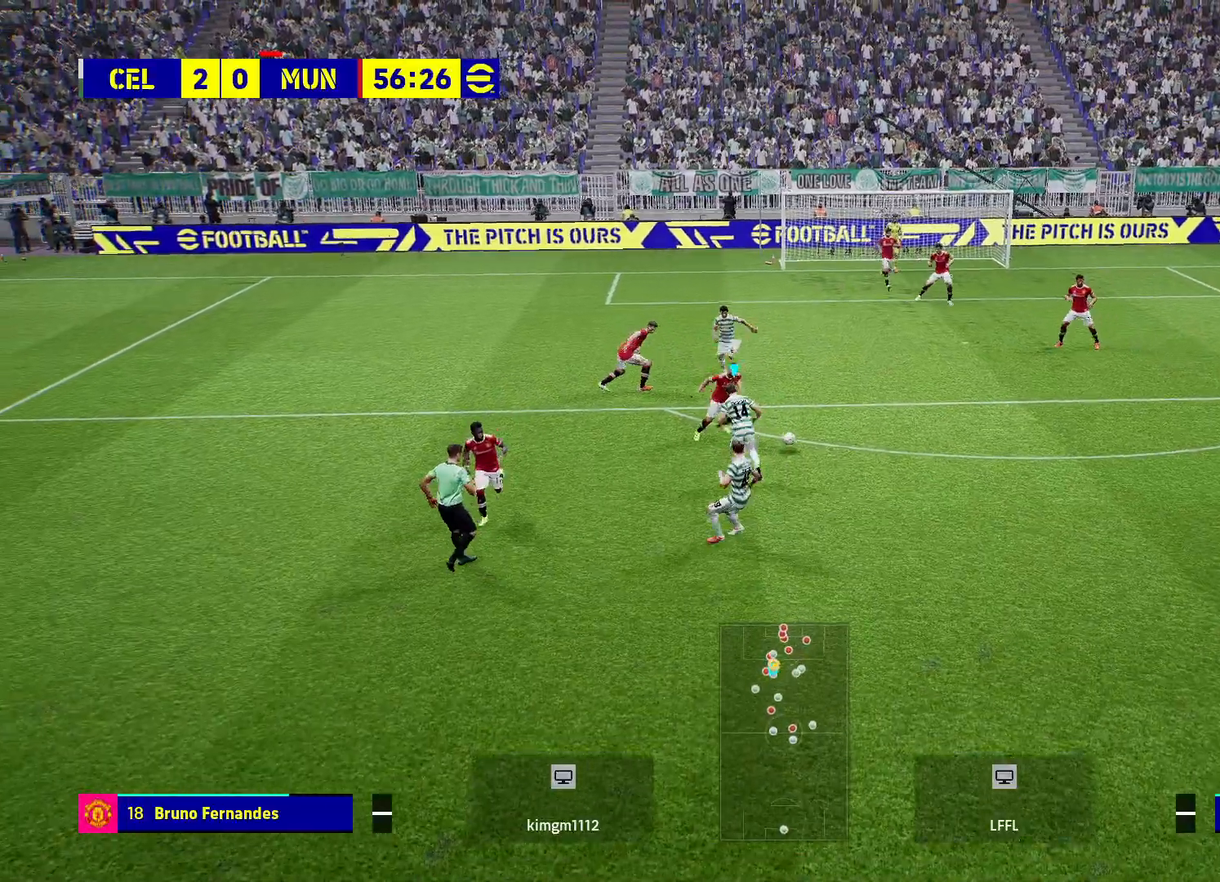
{"buttons": ["CROSS", "SQUARE", "R2"], "left_stick": "up-right", "right_stick": "center", "events": []}
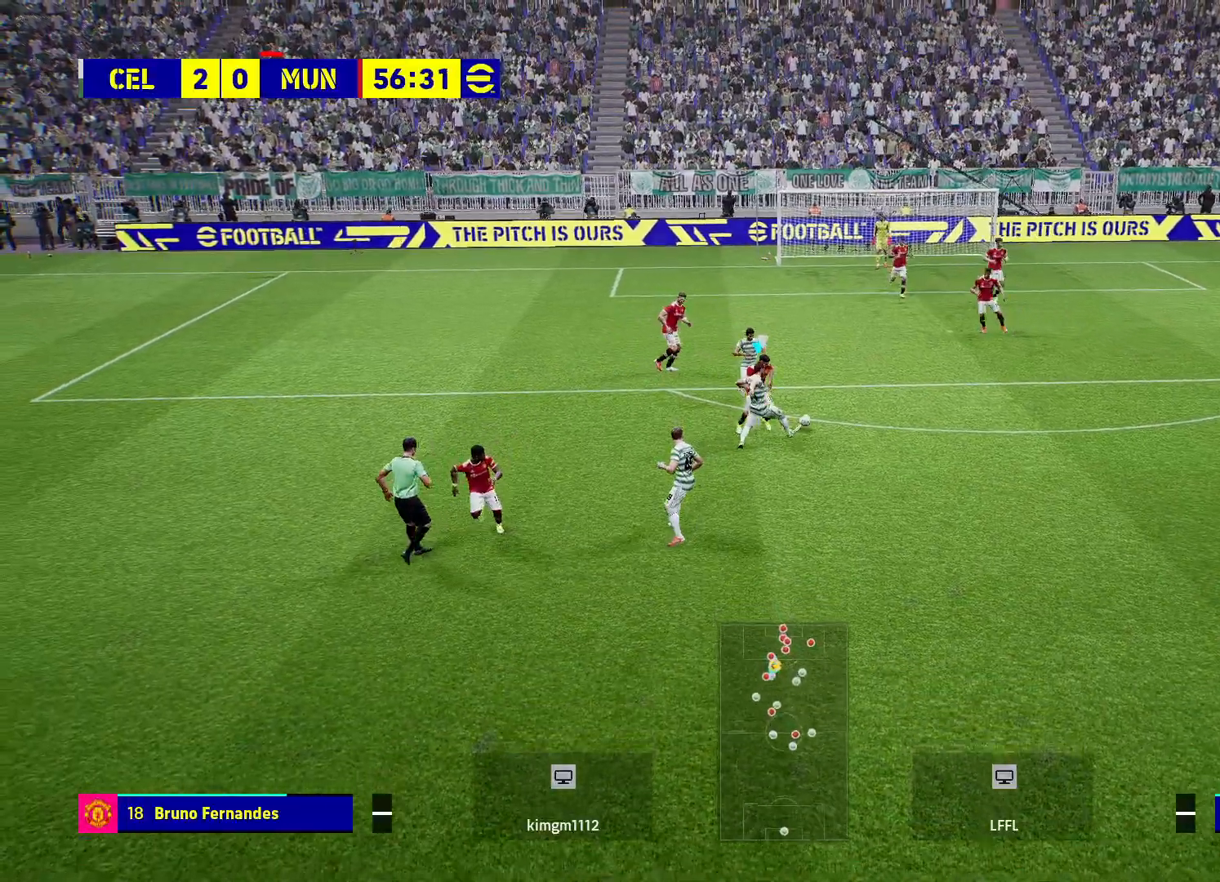
{"buttons": ["R2"], "left_stick": "up-right", "right_stick": "center", "events": [[33, "CROSS", "up"], [33, "SQUARE", "up"]]}
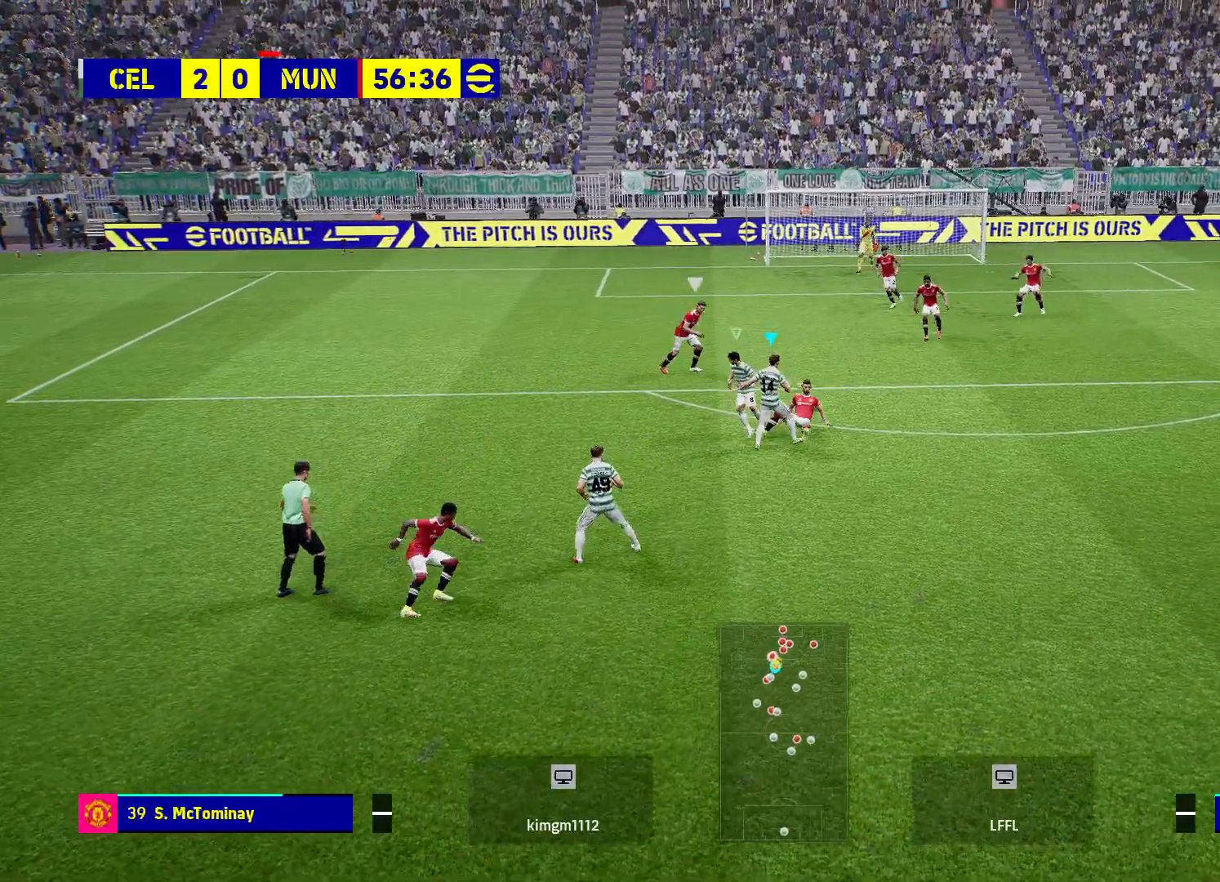
{"buttons": ["R2"], "left_stick": "up-right", "right_stick": "center", "events": []}
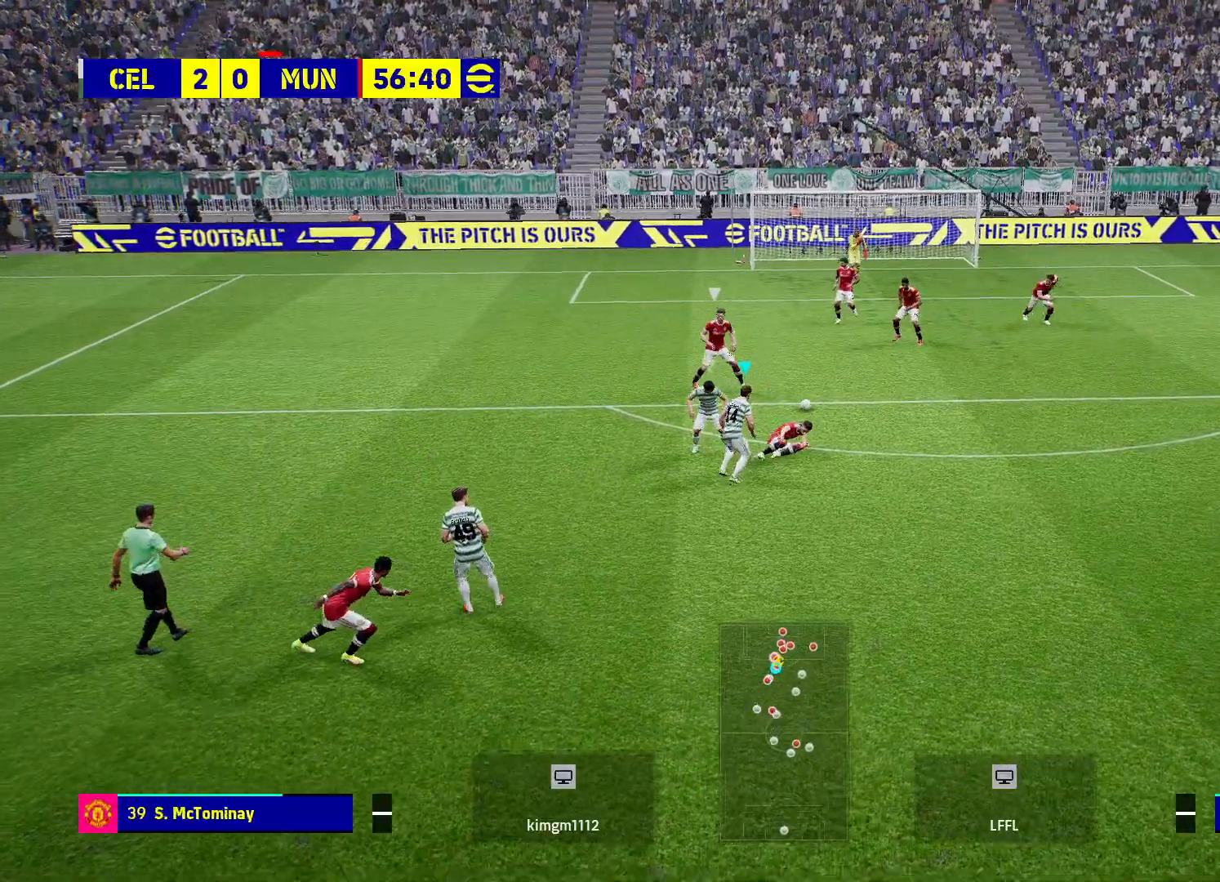
{"buttons": ["R2"], "left_stick": "up-right", "right_stick": "center", "events": [[217, "left_stick", "right"], [350, "left_stick", "up-right"]]}
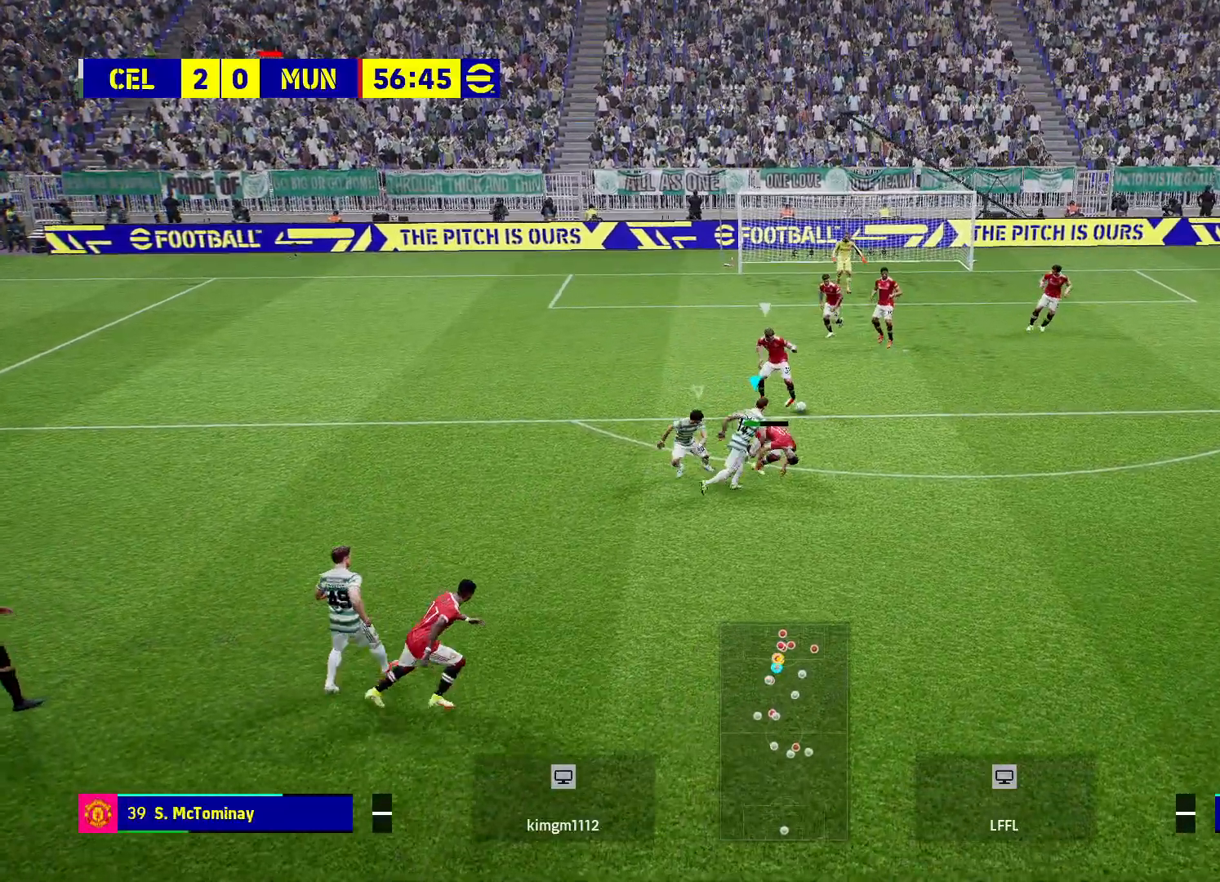
{"buttons": ["CROSS", "R2"], "left_stick": "up-right", "right_stick": "center", "events": [[133, "CROSS", "down"]]}
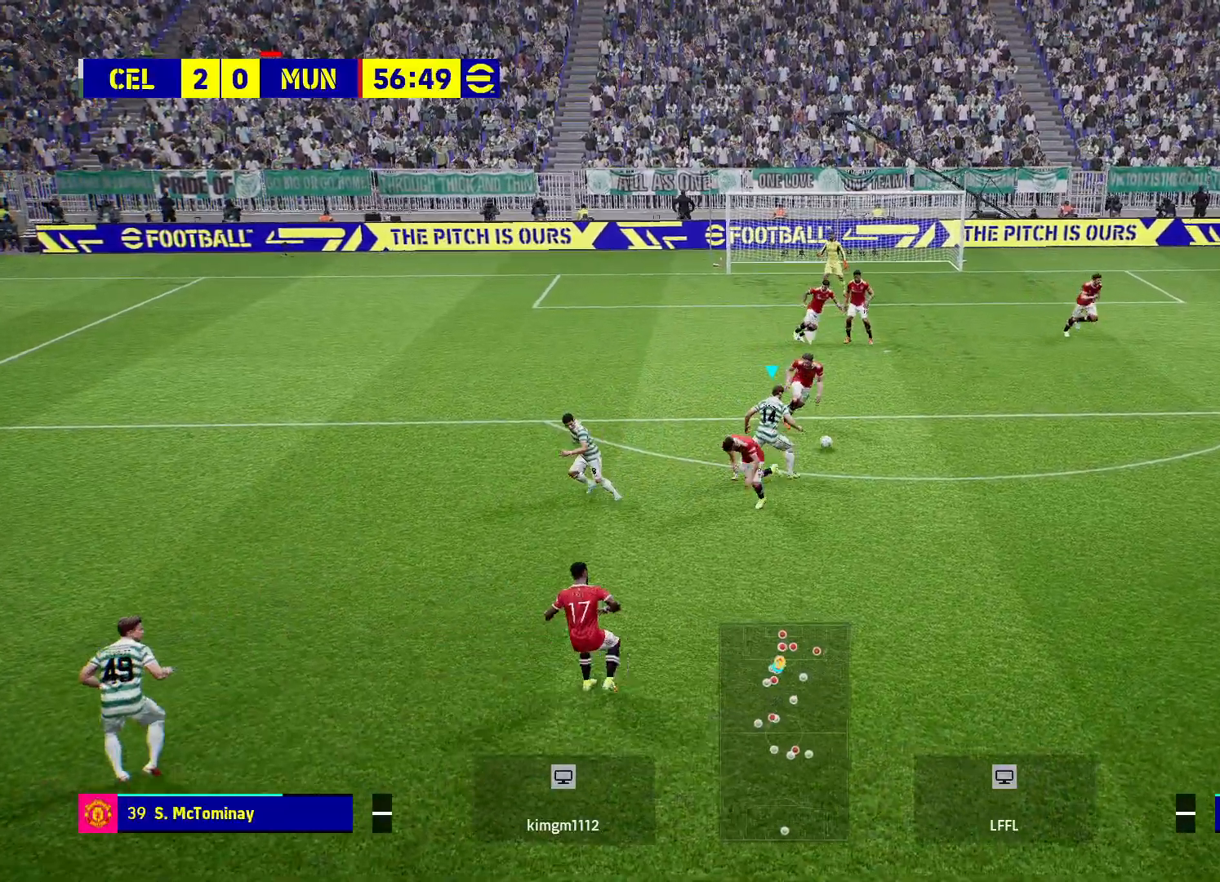
{"buttons": ["R2"], "left_stick": "up-right", "right_stick": "center", "events": [[350, "CROSS", "up"]]}
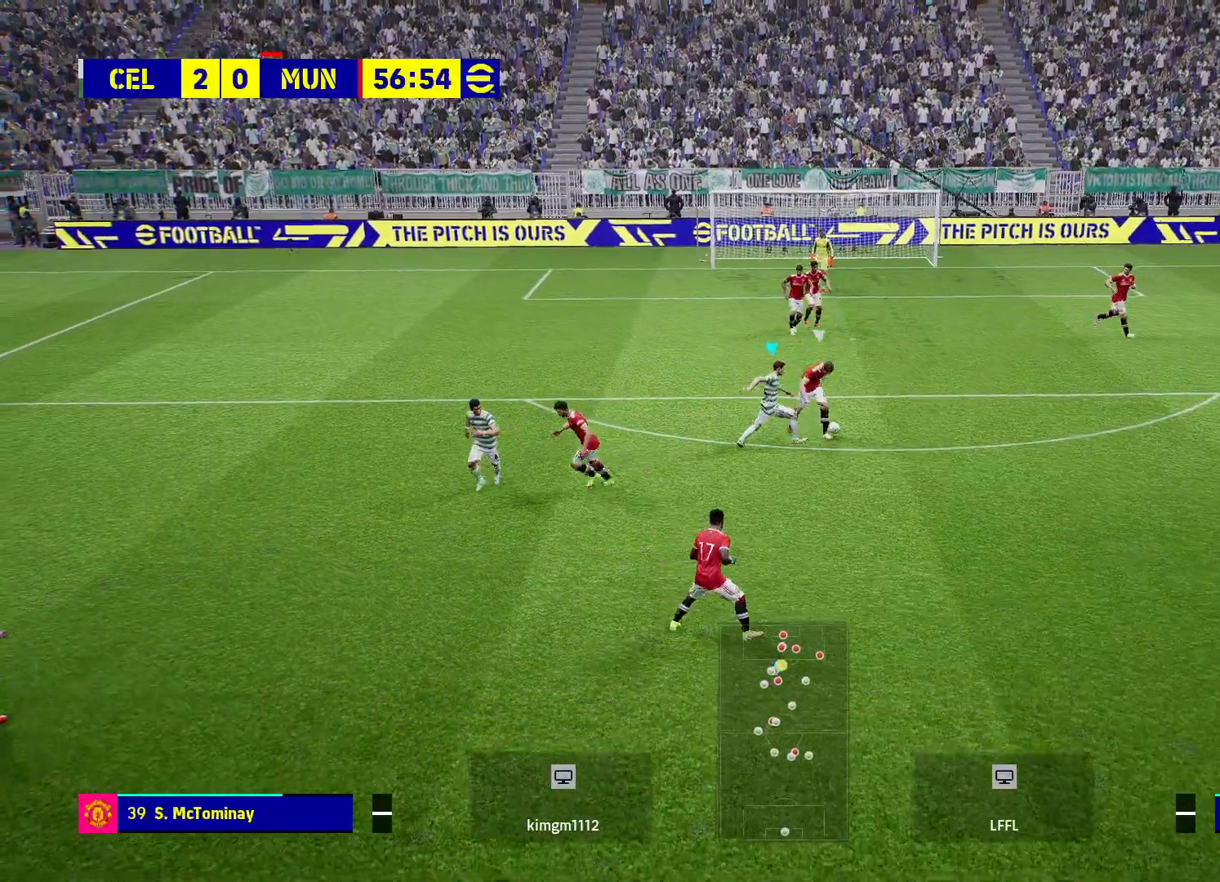
{"buttons": [], "left_stick": "up-right", "right_stick": "center", "events": [[67, "R2", "up"]]}
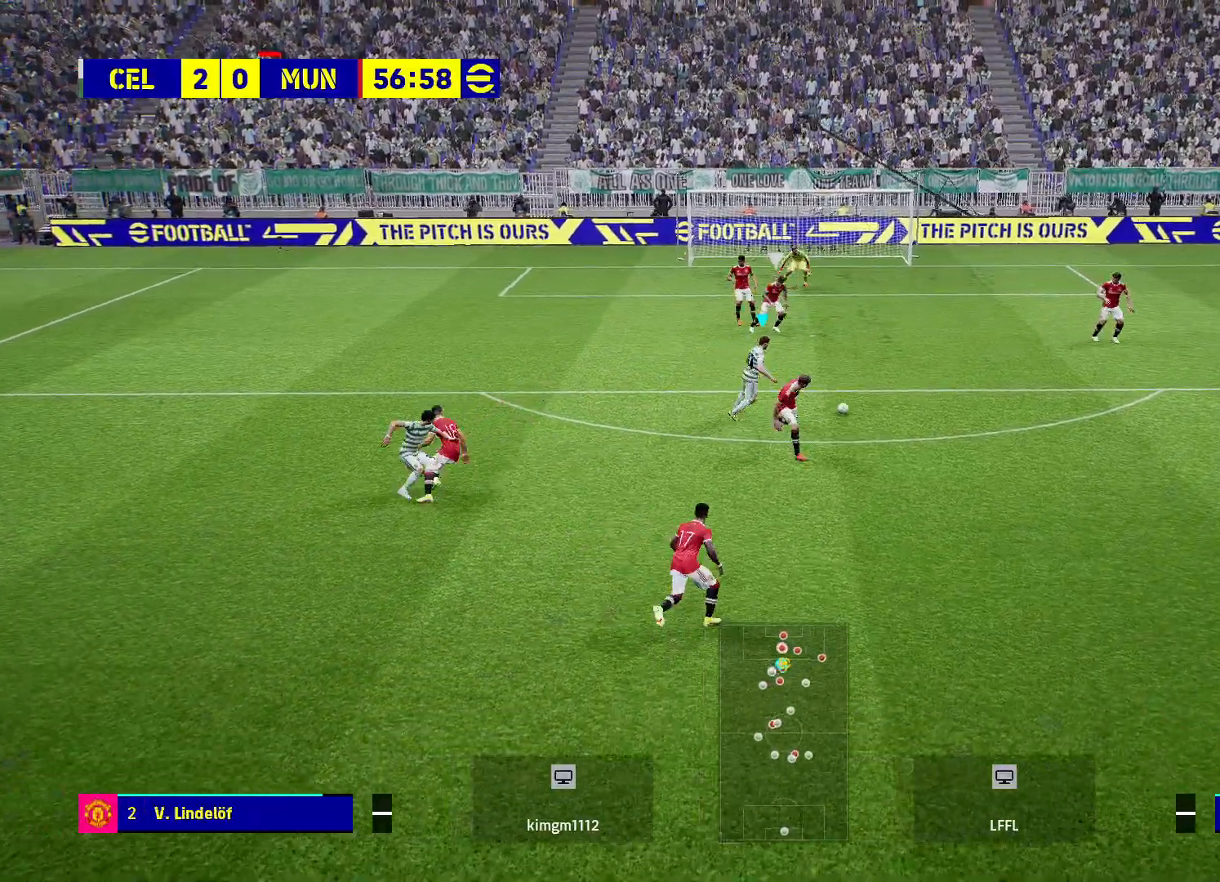
{"buttons": [], "left_stick": "up-right", "right_stick": "center", "events": []}
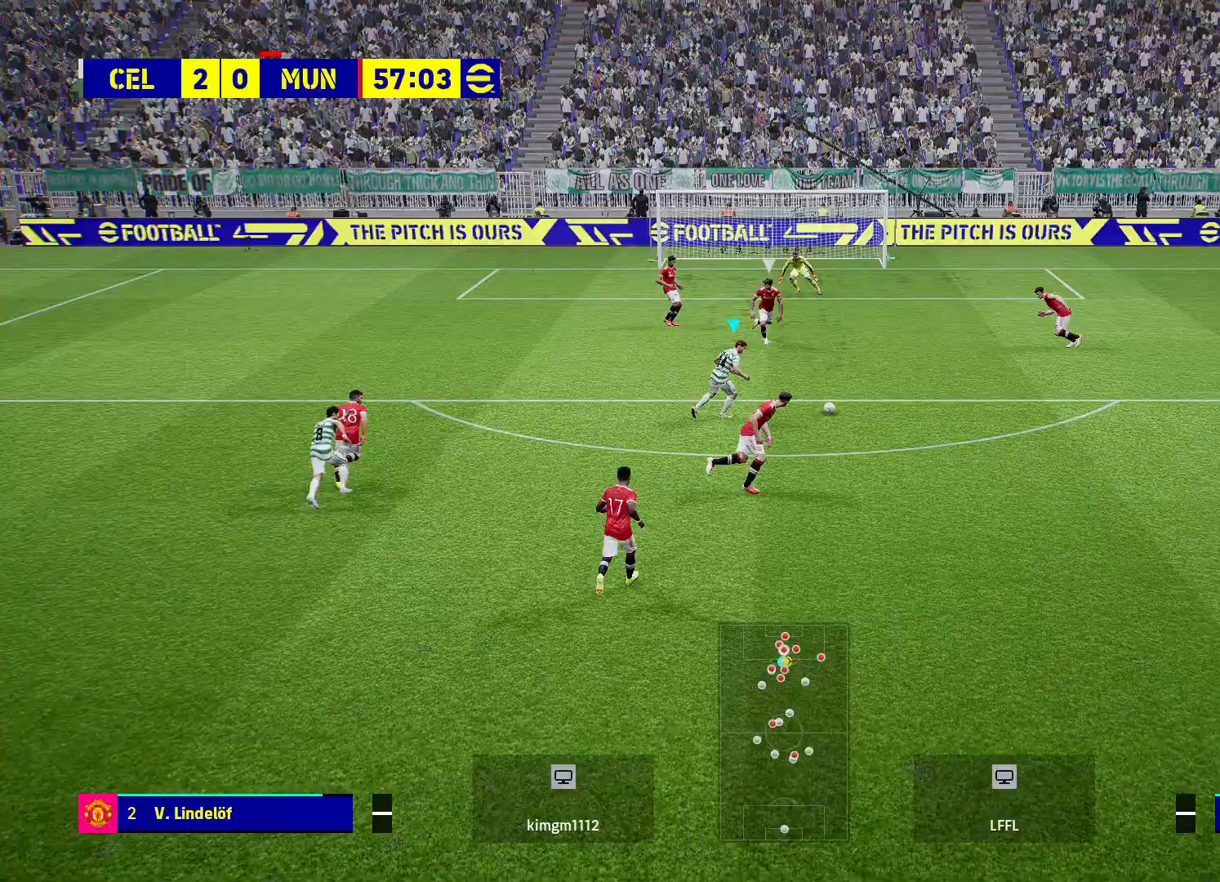
{"buttons": [], "left_stick": "right", "right_stick": "center", "events": [[100, "left_stick", "right"]]}
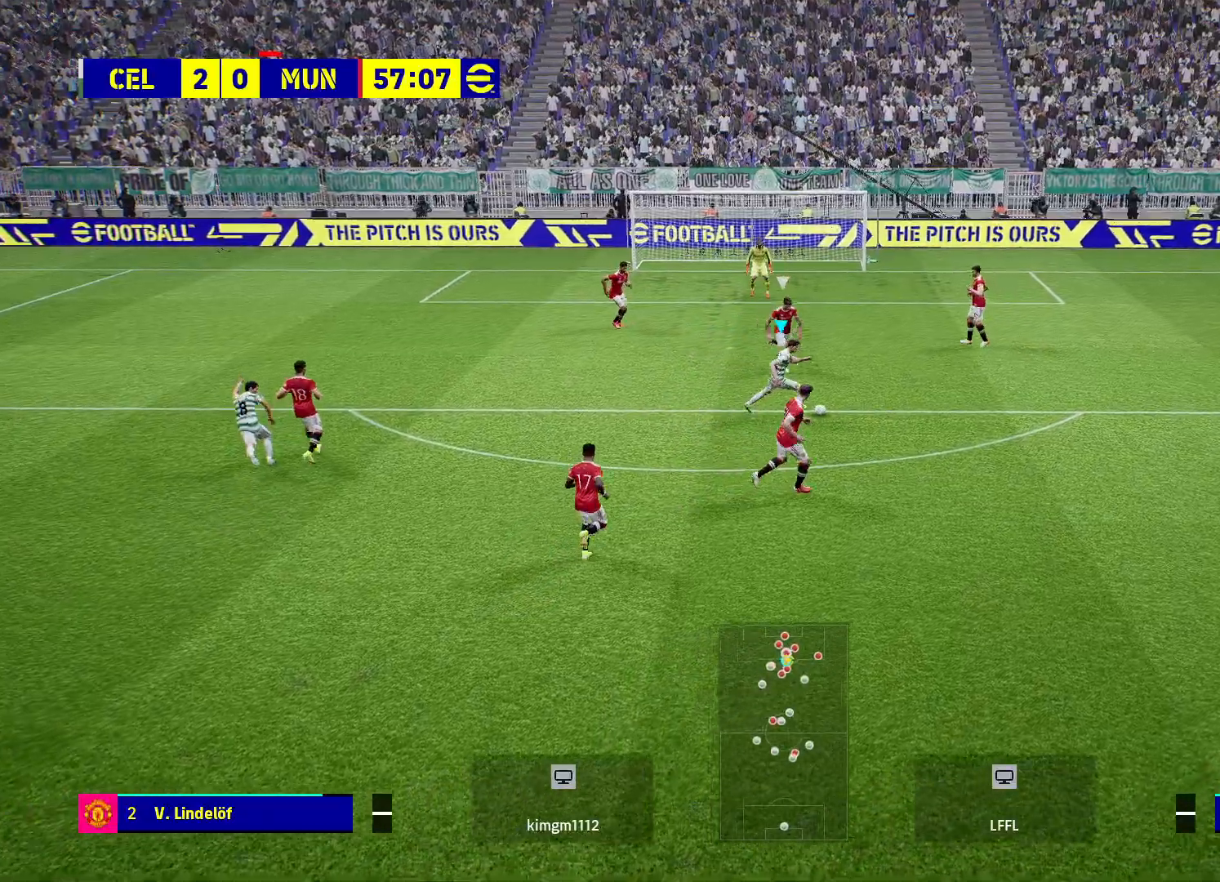
{"buttons": [], "left_stick": "down", "right_stick": "center", "events": [[50, "left_stick", "down-right"], [483, "left_stick", "down"]]}
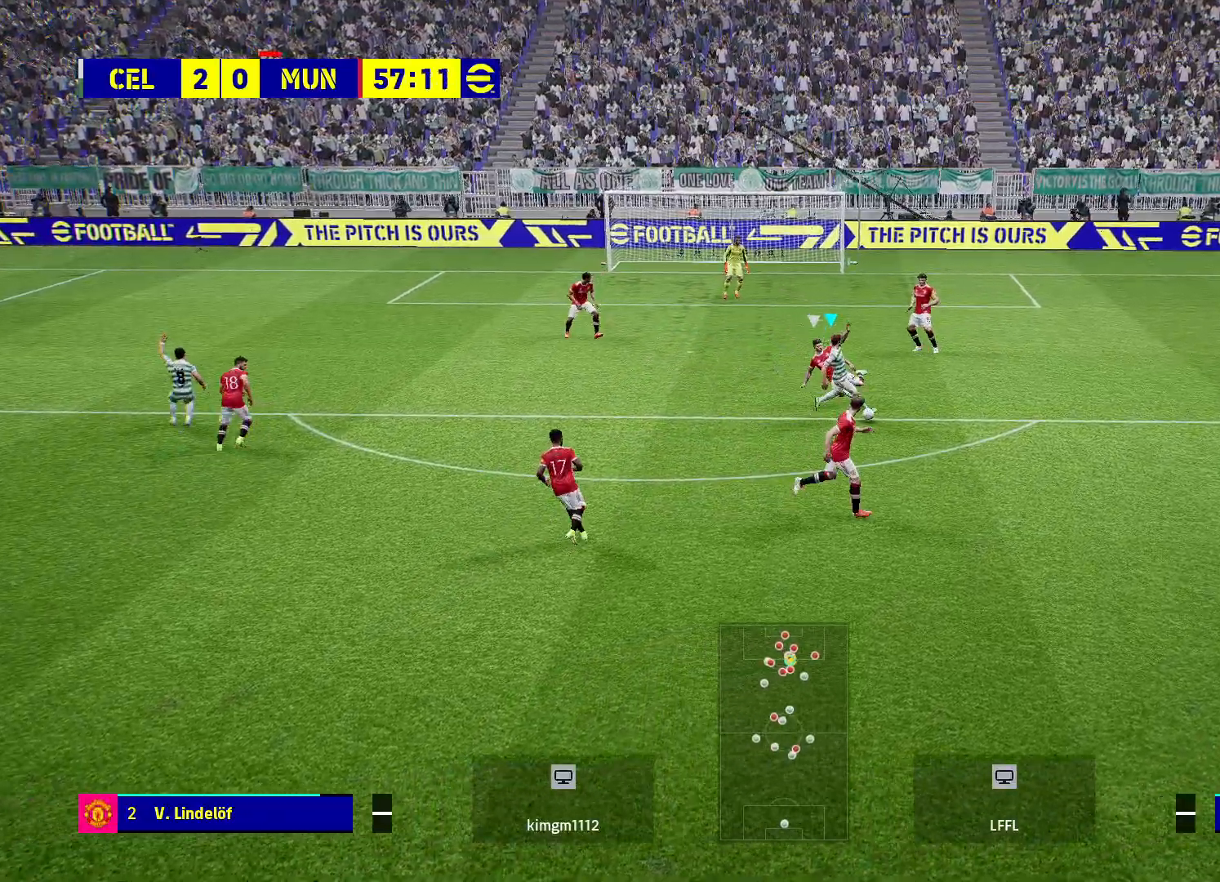
{"buttons": [], "left_stick": "down-right", "right_stick": "center", "events": [[183, "left_stick", "down-right"]]}
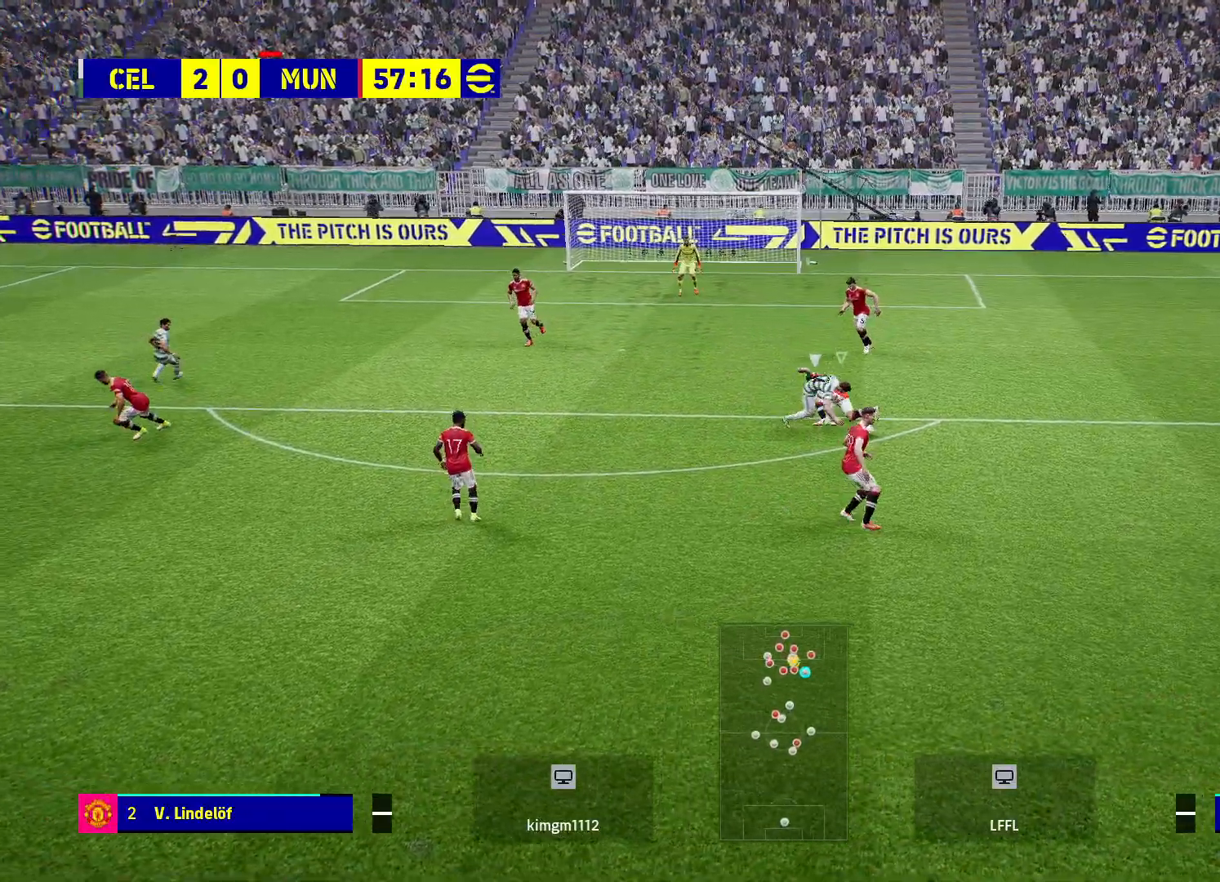
{"buttons": [], "left_stick": "up-left", "right_stick": "center", "events": [[433, "left_stick", "center"], [500, "left_stick", "up-left"]]}
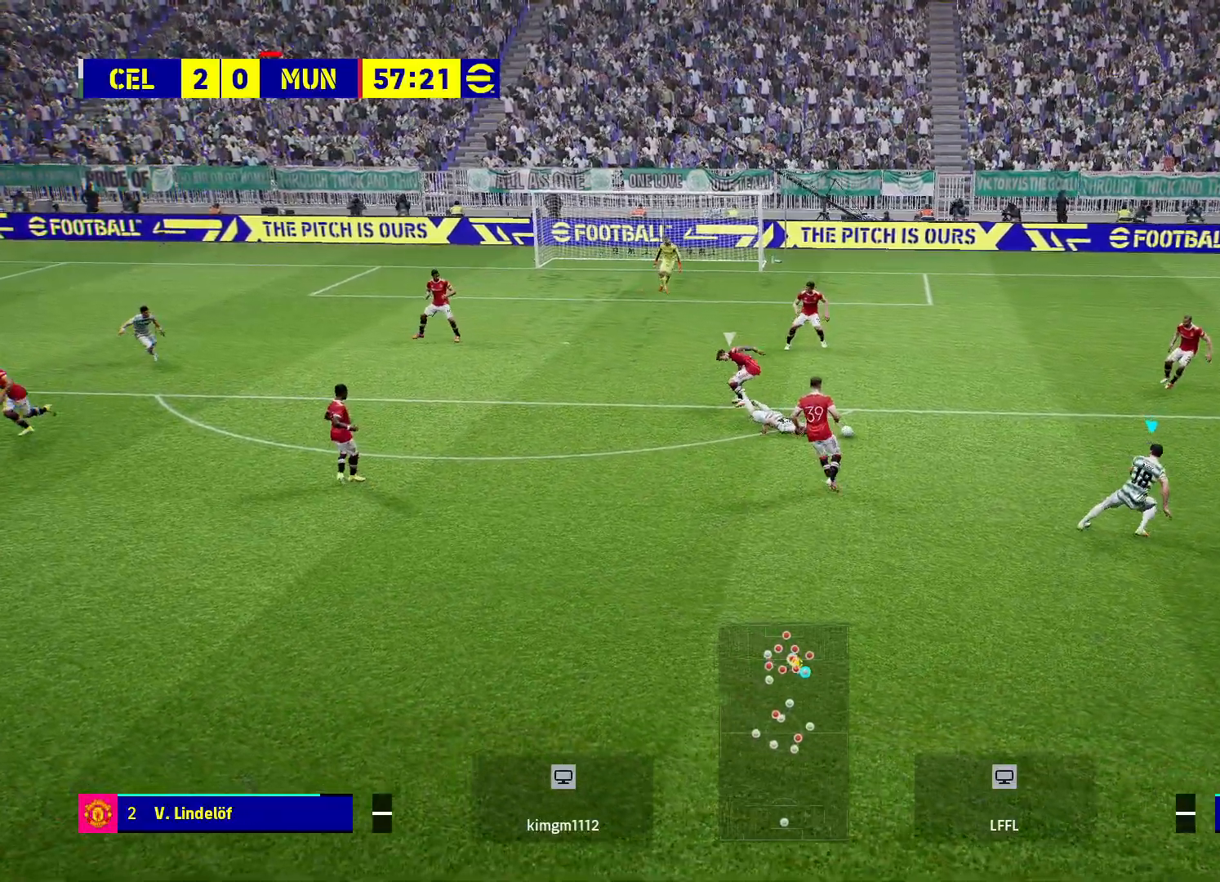
{"buttons": [], "left_stick": "up", "right_stick": "center", "events": [[117, "left_stick", "up"]]}
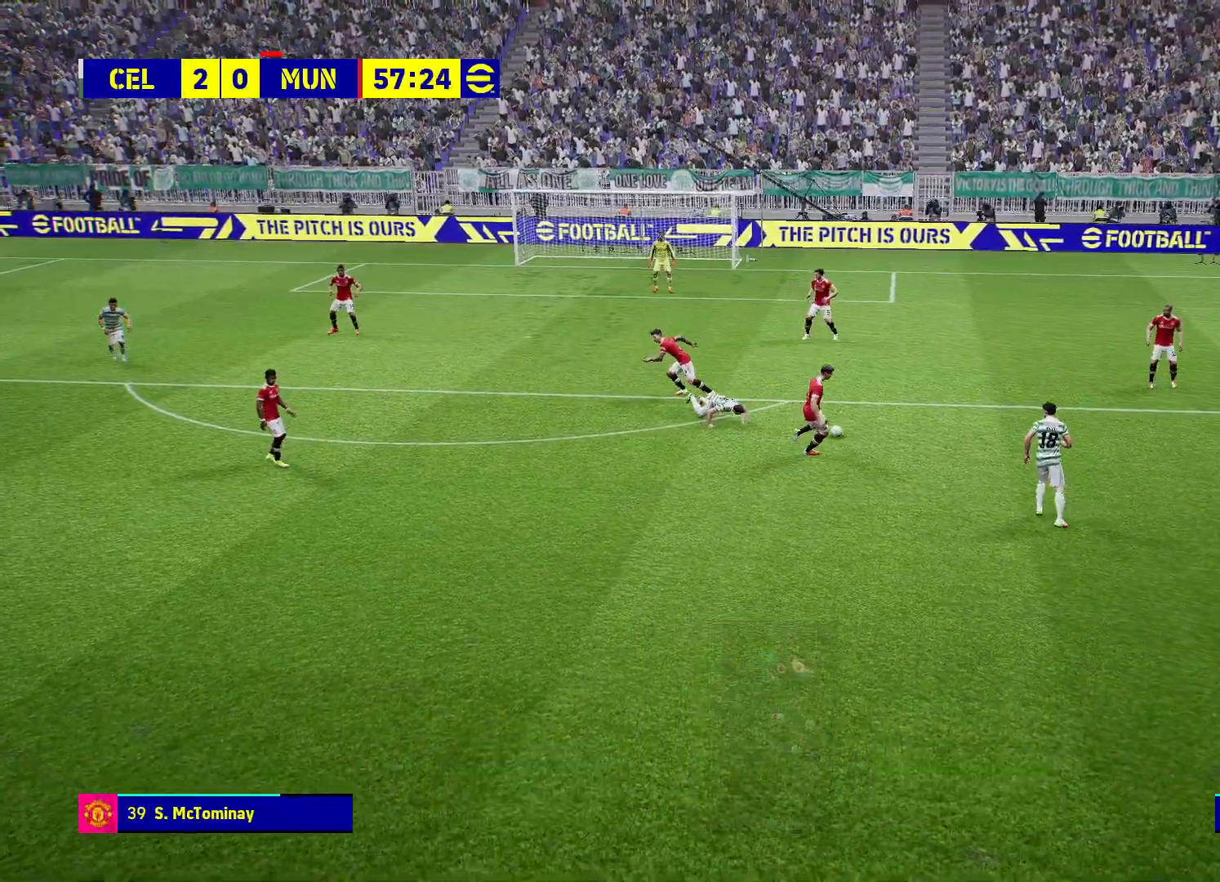
{"buttons": [], "left_stick": "up-left", "right_stick": "center", "events": [[250, "left_stick", "up-left"]]}
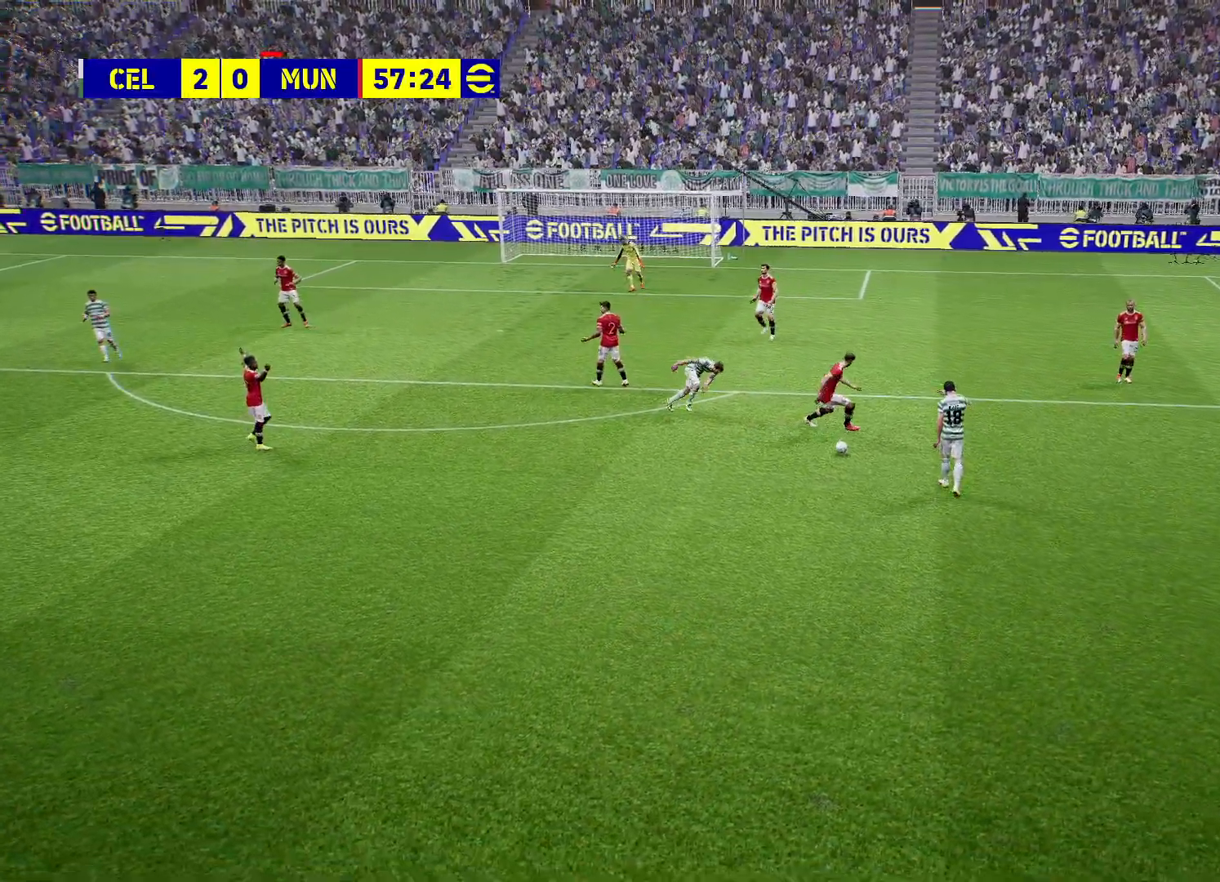
{"buttons": [], "left_stick": "center", "right_stick": "center", "events": [[100, "left_stick", "center"]]}
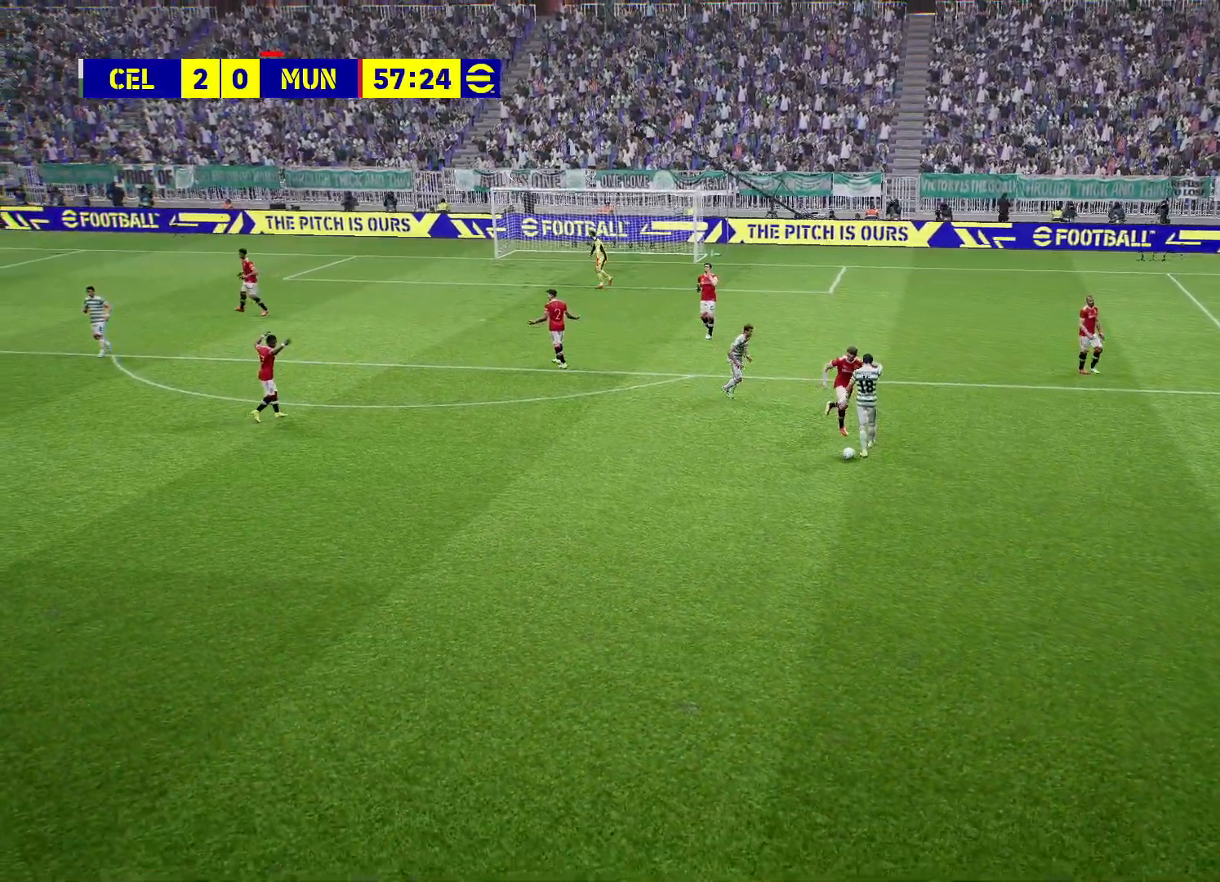
{"buttons": ["CROSS"], "left_stick": "center", "right_stick": "center", "events": [[33, "CROSS", "down"], [150, "CROSS", "up"], [217, "CROSS", "down"], [333, "CROSS", "up"], [383, "CROSS", "down"]]}
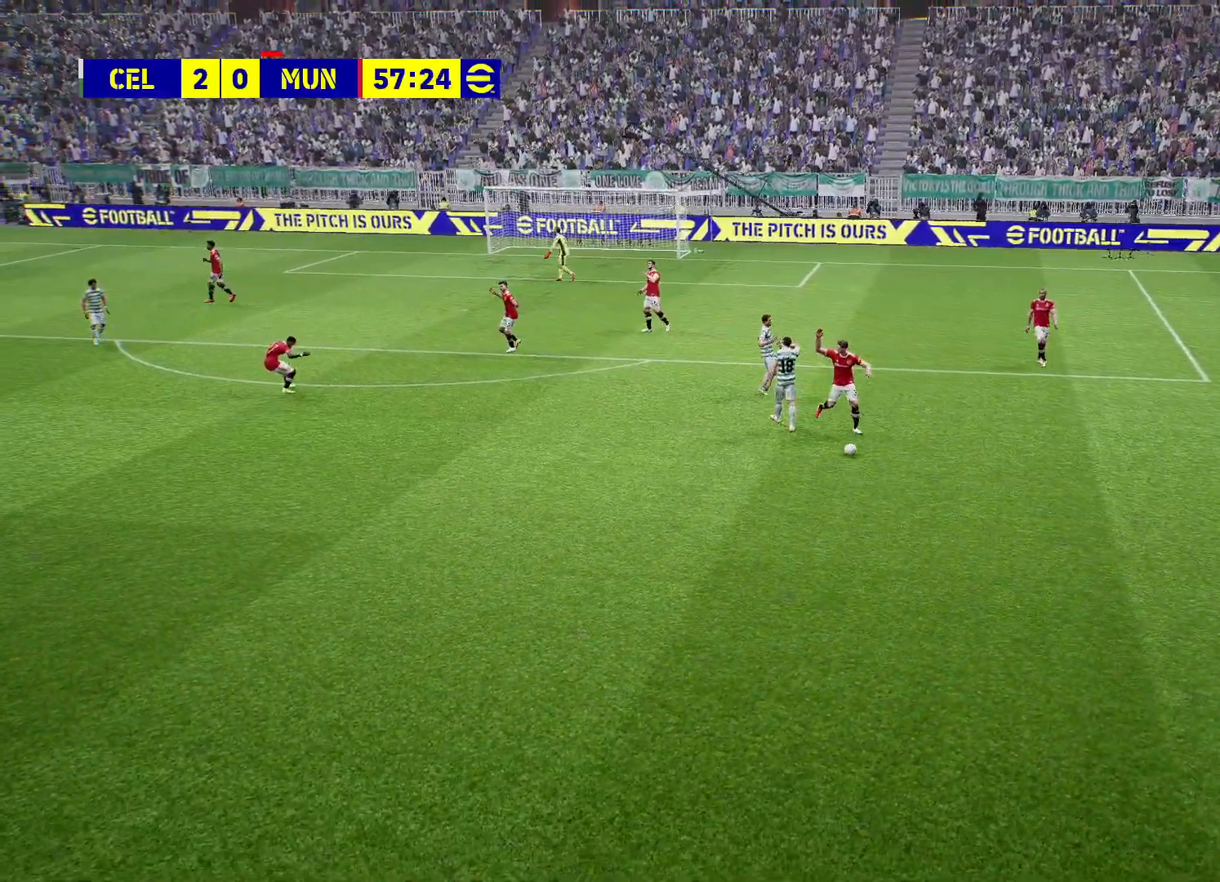
{"buttons": [], "left_stick": "center", "right_stick": "center", "events": [[17, "CROSS", "up"], [83, "CROSS", "down"], [183, "CROSS", "up"]]}